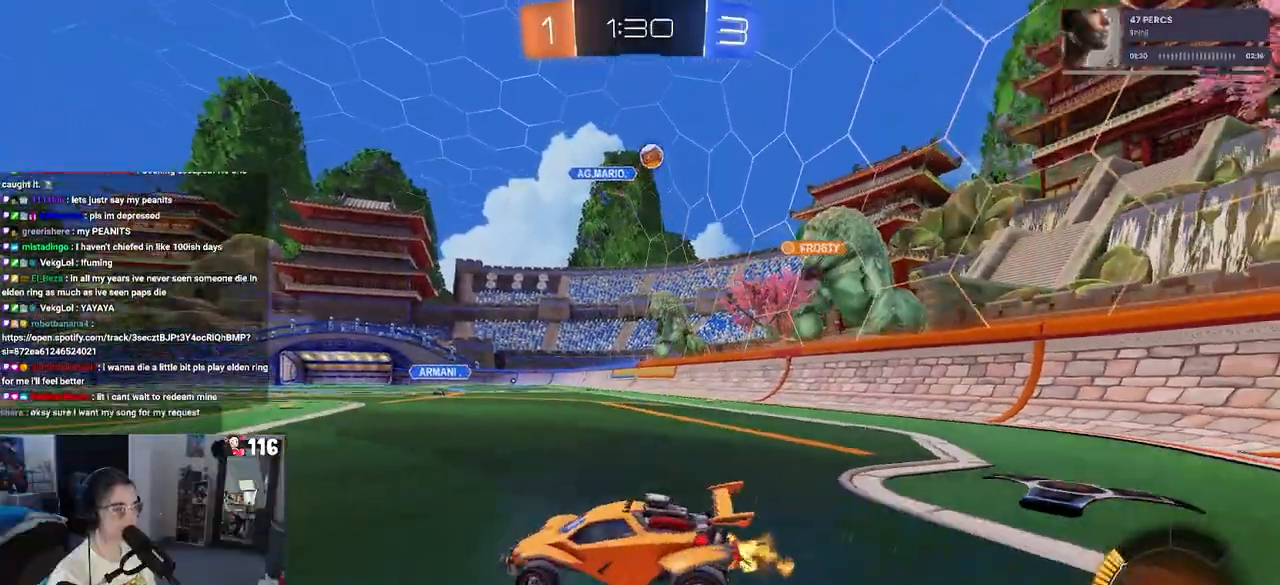
Gameplay with a controller (PlayStation layout); each line is a JSON object with the inputs held at the frame after it. "events" lists button and stick changes between this image and that frame as [ms after this image, input, new state], when the widget could be followed in between. Not read: L3.
{"buttons": ["R2"], "left_stick": "right", "right_stick": "center", "events": []}
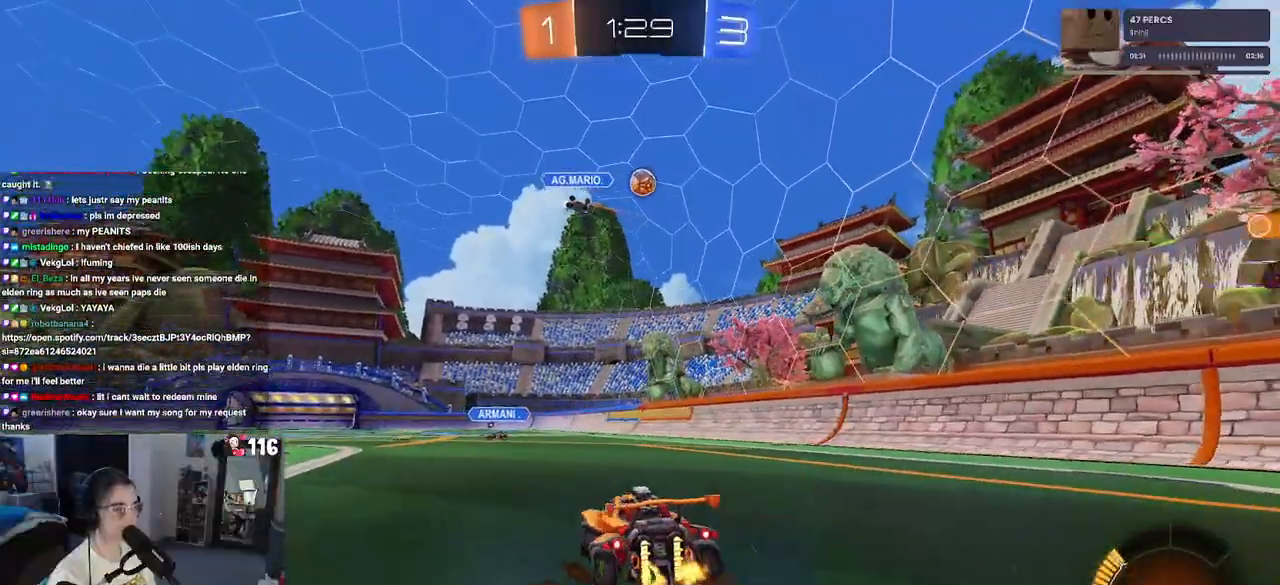
{"buttons": ["R2"], "left_stick": "left", "right_stick": "center", "events": [[100, "left_stick", "center"], [167, "left_stick", "left"], [283, "L2", "down"], [300, "R2", "up"], [350, "left_stick", "center"], [433, "R2", "down"], [450, "L2", "up"], [467, "left_stick", "left"]]}
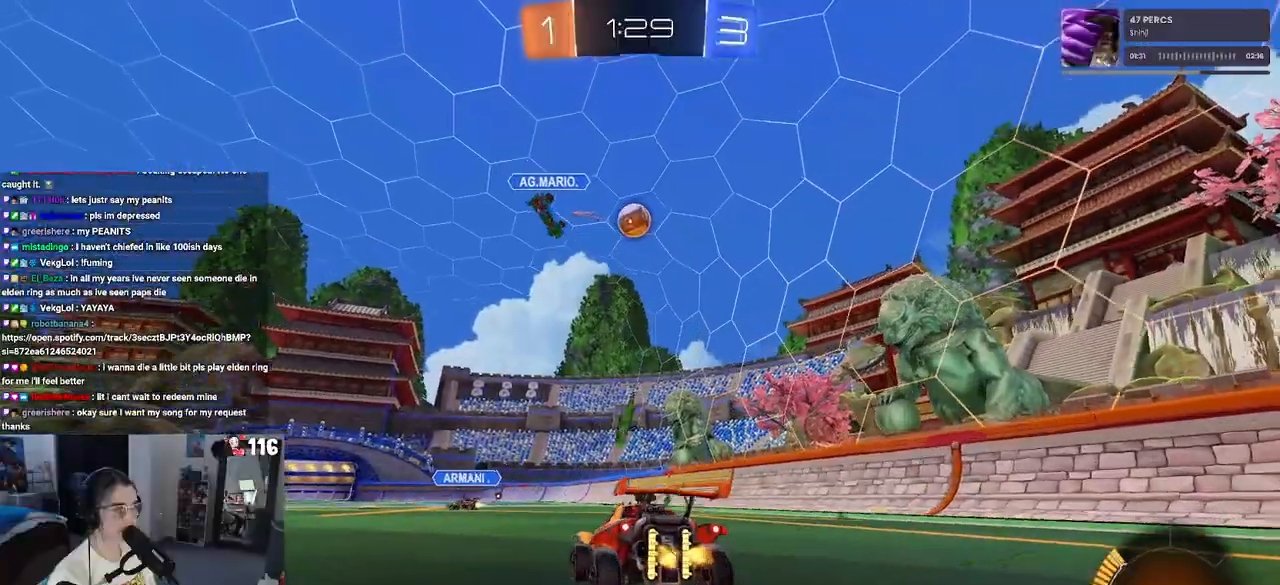
{"buttons": ["L2"], "left_stick": "center", "right_stick": "center", "events": [[117, "left_stick", "center"], [333, "R2", "up"], [483, "L2", "down"]]}
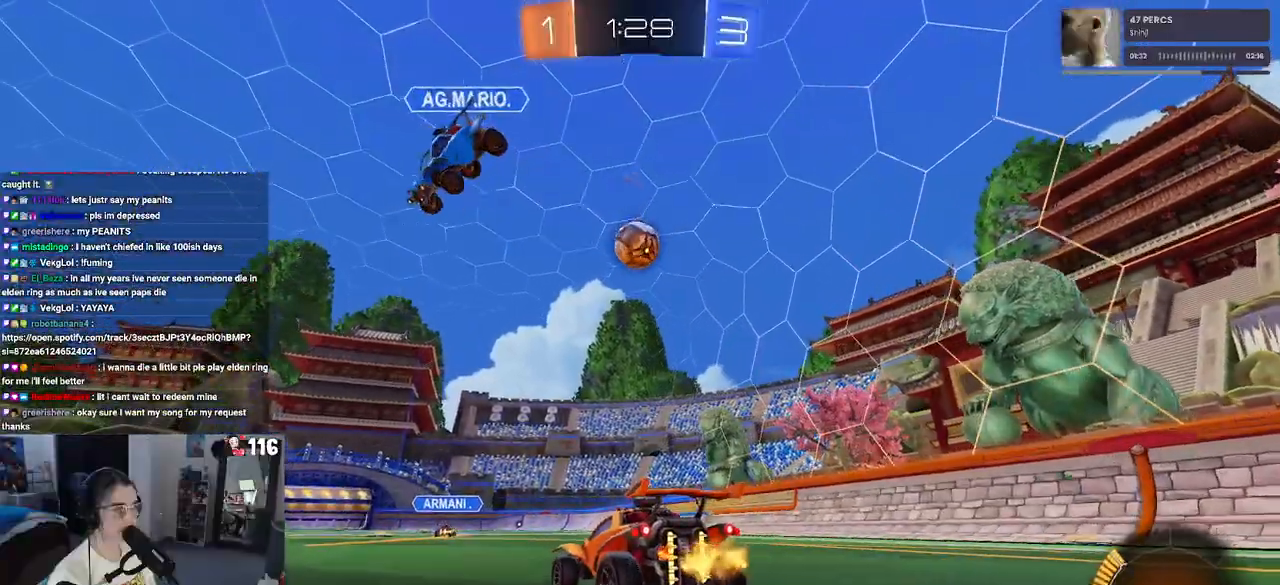
{"buttons": ["R2"], "left_stick": "center", "right_stick": "center", "events": [[50, "R2", "down"], [67, "L2", "up"]]}
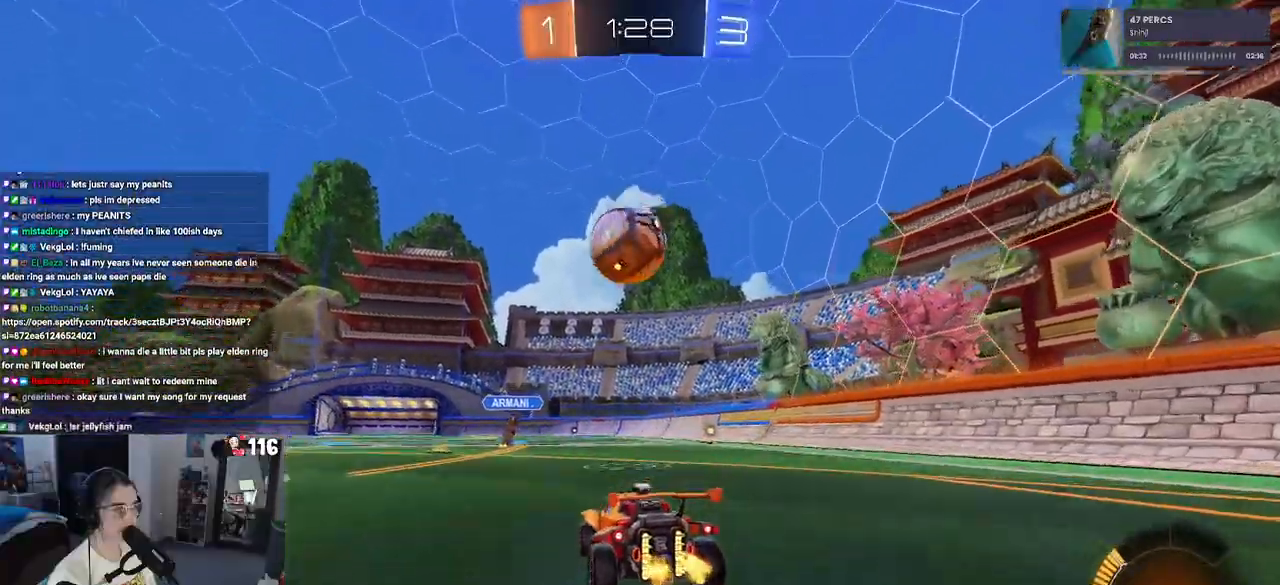
{"buttons": ["CROSS", "L1", "R1", "R2"], "left_stick": "down-left", "right_stick": "center", "events": [[83, "left_stick", "left"], [200, "CROSS", "down"], [200, "left_stick", "down"], [317, "CROSS", "up"], [317, "left_stick", "center"], [367, "CROSS", "down"], [417, "R1", "down"], [417, "left_stick", "down-left"], [467, "L1", "down"]]}
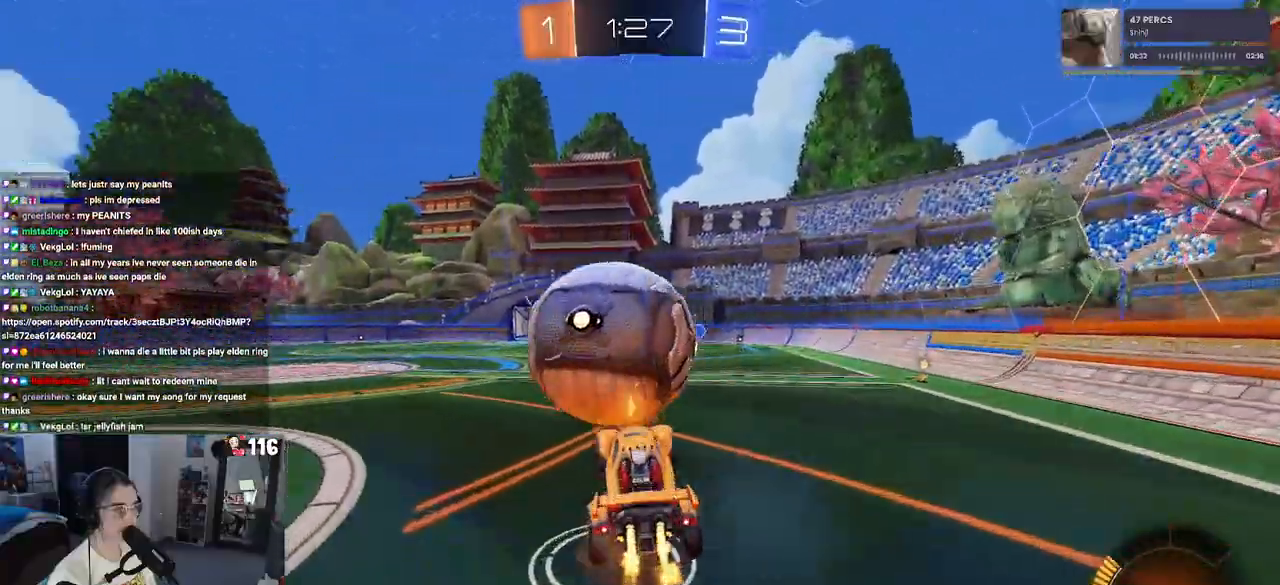
{"buttons": ["L1", "R1", "R2"], "left_stick": "up-left", "right_stick": "center", "events": [[17, "CROSS", "up"], [17, "left_stick", "left"], [150, "left_stick", "center"], [233, "left_stick", "up-right"], [400, "left_stick", "up-left"]]}
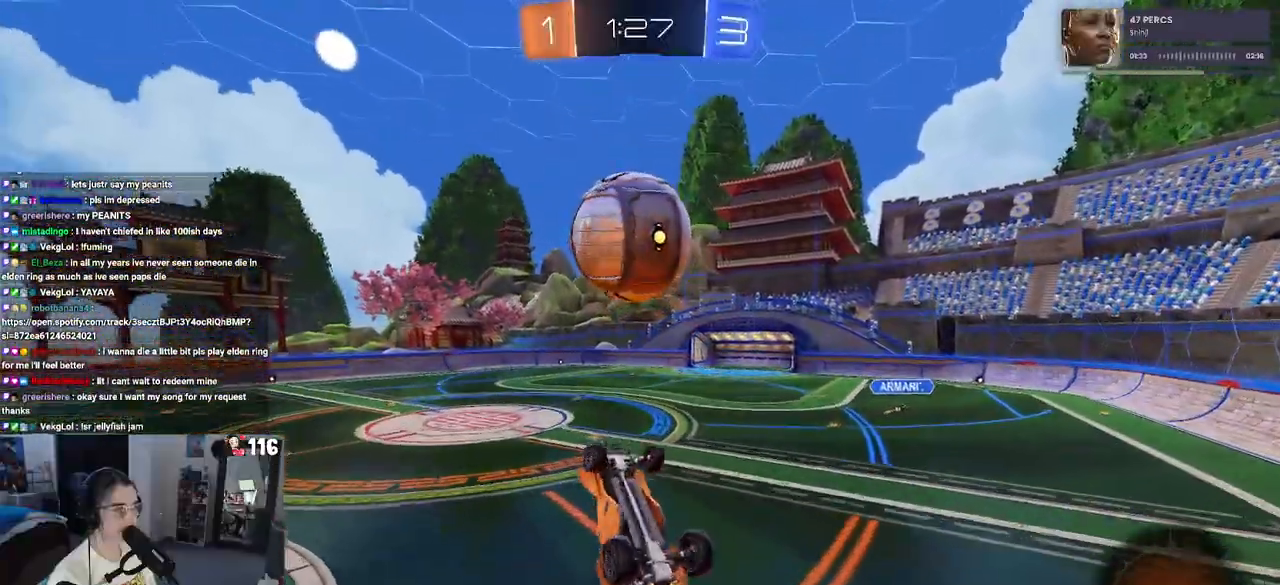
{"buttons": ["R2"], "left_stick": "down-right", "right_stick": "center", "events": [[50, "left_stick", "up-right"], [233, "left_stick", "left"], [283, "left_stick", "down-left"], [350, "R1", "up"], [433, "left_stick", "down-right"], [450, "L1", "up"]]}
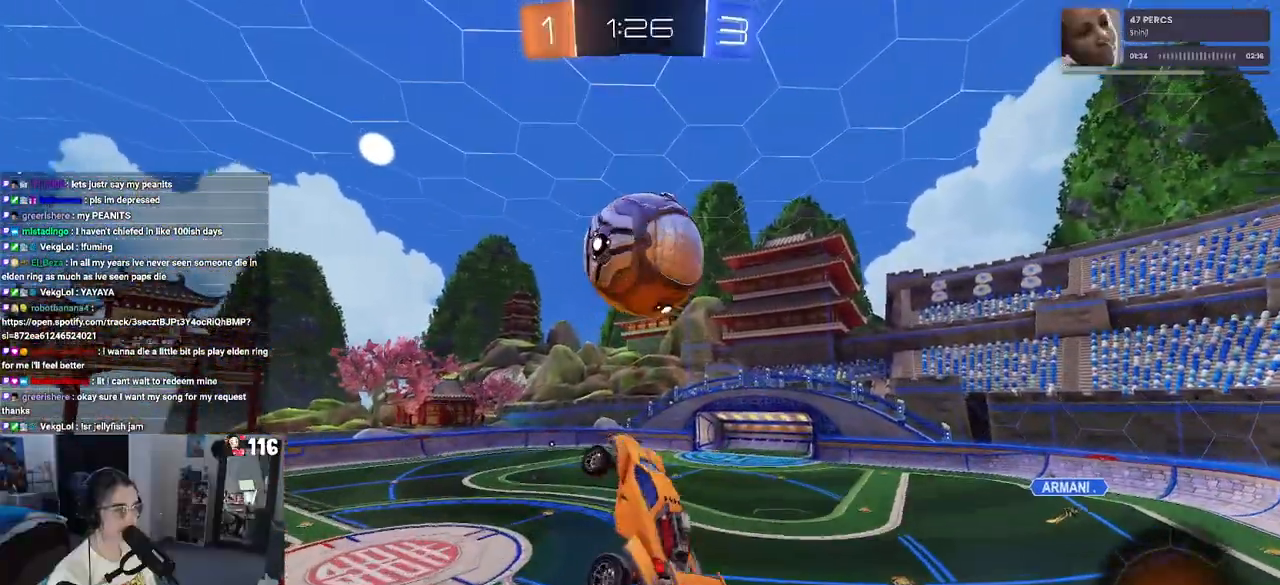
{"buttons": ["L1", "R2"], "left_stick": "center", "right_stick": "center", "events": [[100, "R1", "down"], [117, "left_stick", "up"], [133, "L1", "down"], [267, "left_stick", "left"], [317, "R1", "up"], [400, "left_stick", "up-right"], [467, "left_stick", "center"]]}
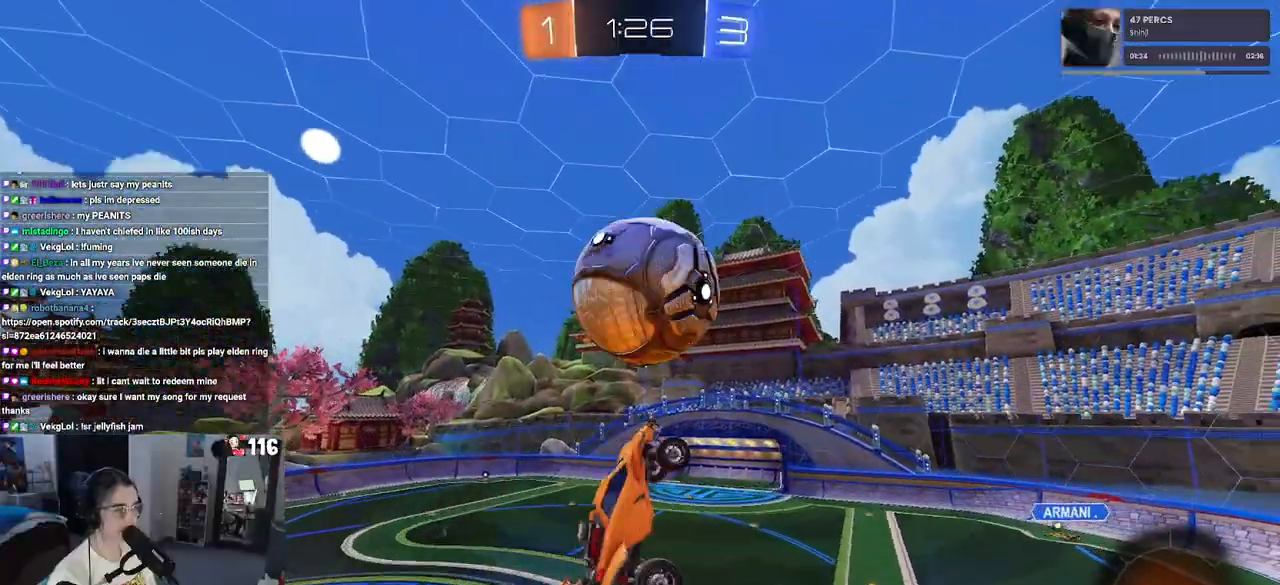
{"buttons": ["L1", "R2"], "left_stick": "right", "right_stick": "center", "events": [[33, "left_stick", "left"], [117, "R1", "down"], [167, "left_stick", "right"], [233, "left_stick", "up-right"], [250, "R1", "up"], [400, "left_stick", "center"], [483, "left_stick", "right"]]}
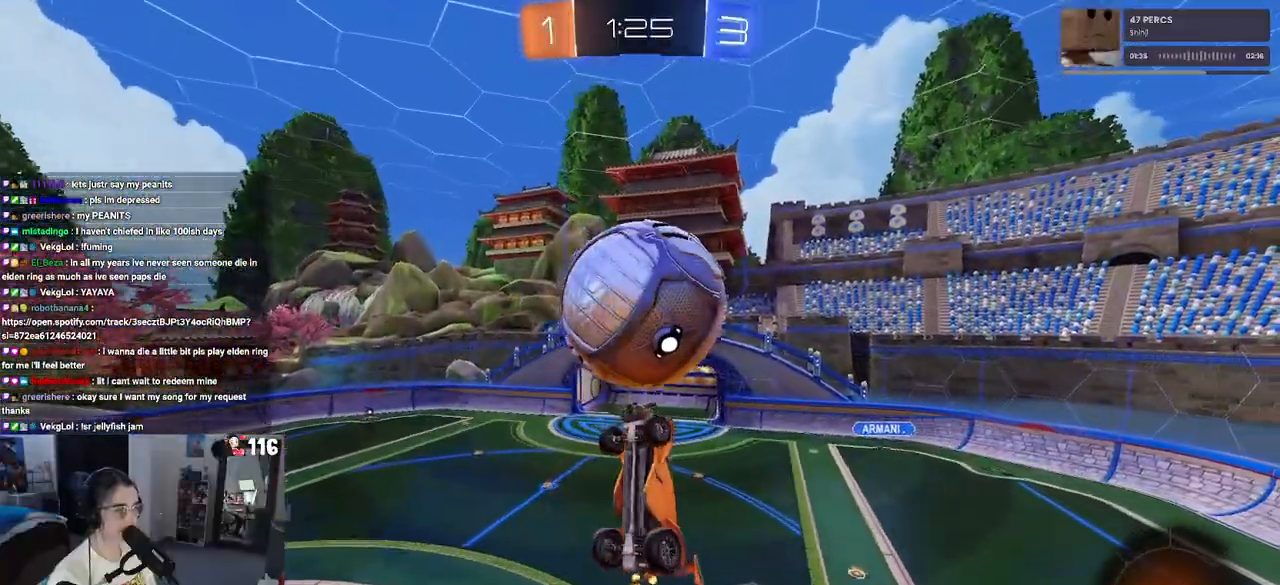
{"buttons": ["L1", "R2"], "left_stick": "left", "right_stick": "center", "events": [[167, "left_stick", "up"], [233, "R1", "down"], [267, "left_stick", "center"], [433, "left_stick", "left"], [467, "R1", "up"]]}
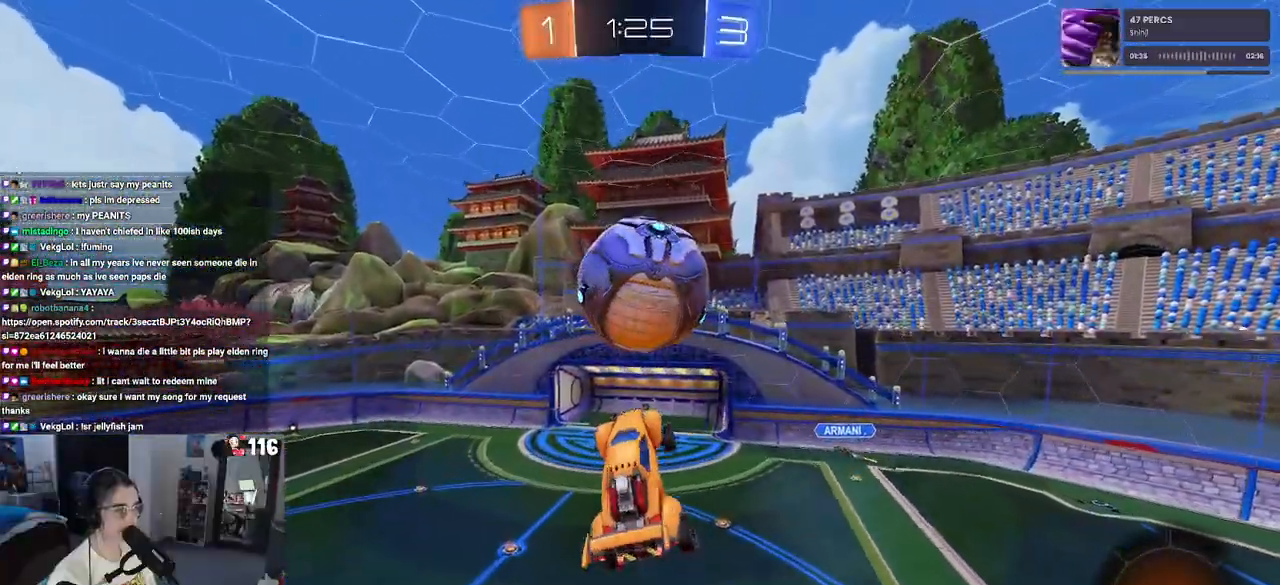
{"buttons": ["R1", "R2"], "left_stick": "up", "right_stick": "center", "events": [[100, "left_stick", "up"], [183, "left_stick", "center"], [233, "R1", "down"], [267, "left_stick", "down"], [283, "L1", "up"], [383, "R1", "up"], [400, "left_stick", "right"], [483, "R1", "down"], [500, "left_stick", "up"]]}
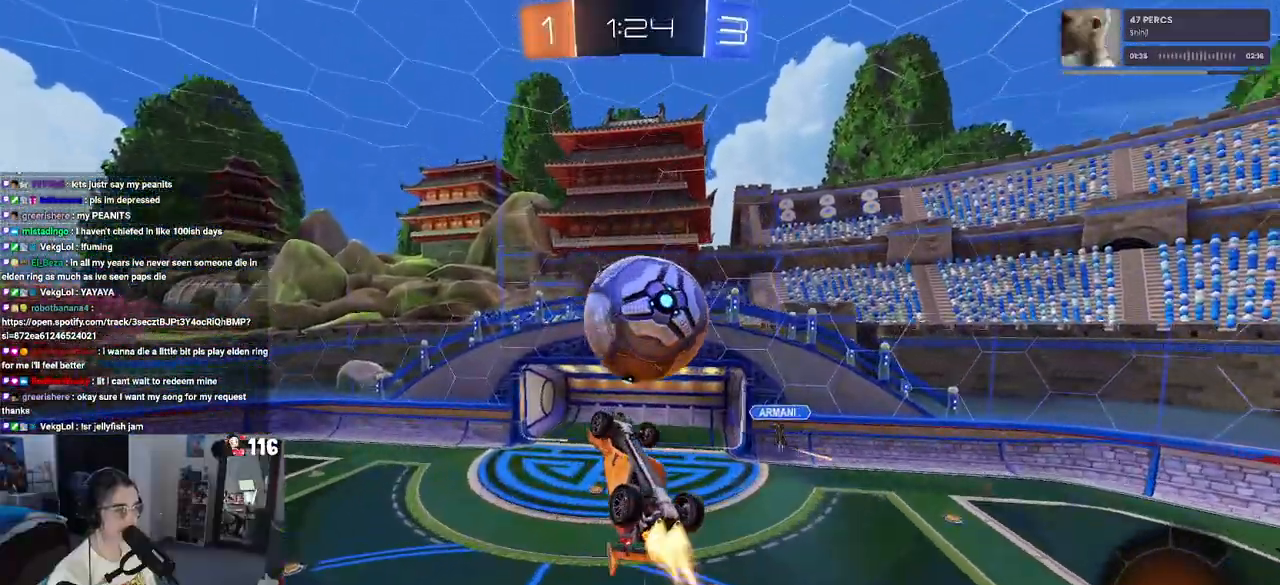
{"buttons": ["R2"], "left_stick": "down-right", "right_stick": "center", "events": [[33, "L1", "down"], [117, "left_stick", "center"], [133, "R1", "up"], [250, "left_stick", "down-left"], [283, "L1", "up"], [317, "left_stick", "down-right"]]}
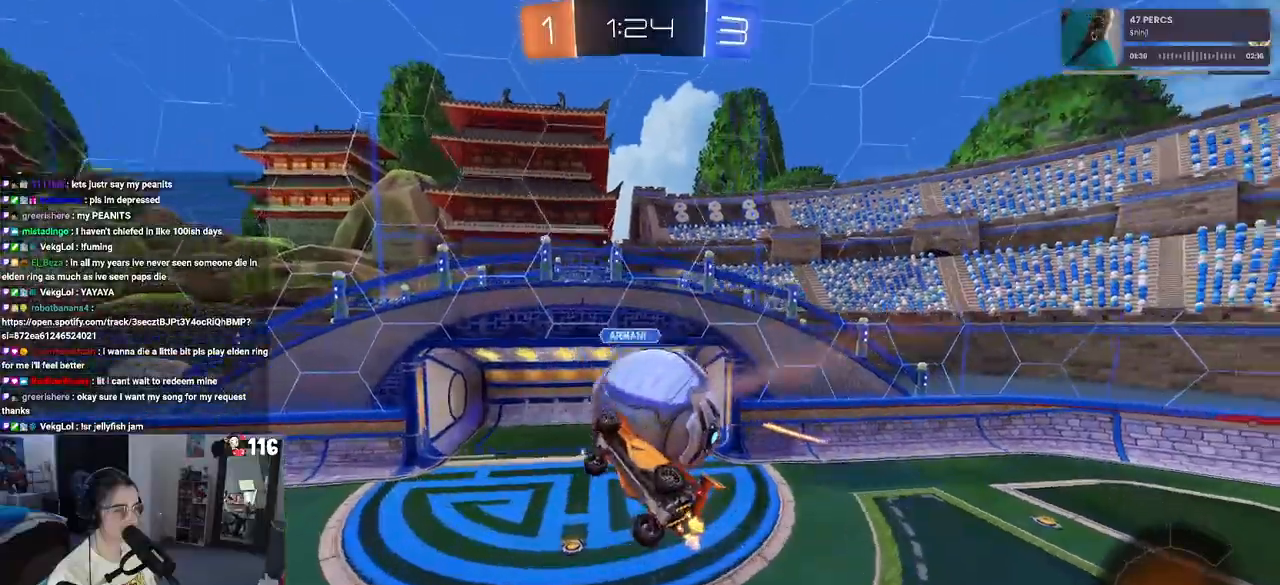
{"buttons": ["SQUARE", "R2"], "left_stick": "left", "right_stick": "center", "events": [[117, "left_stick", "center"], [167, "left_stick", "left"], [417, "SQUARE", "down"]]}
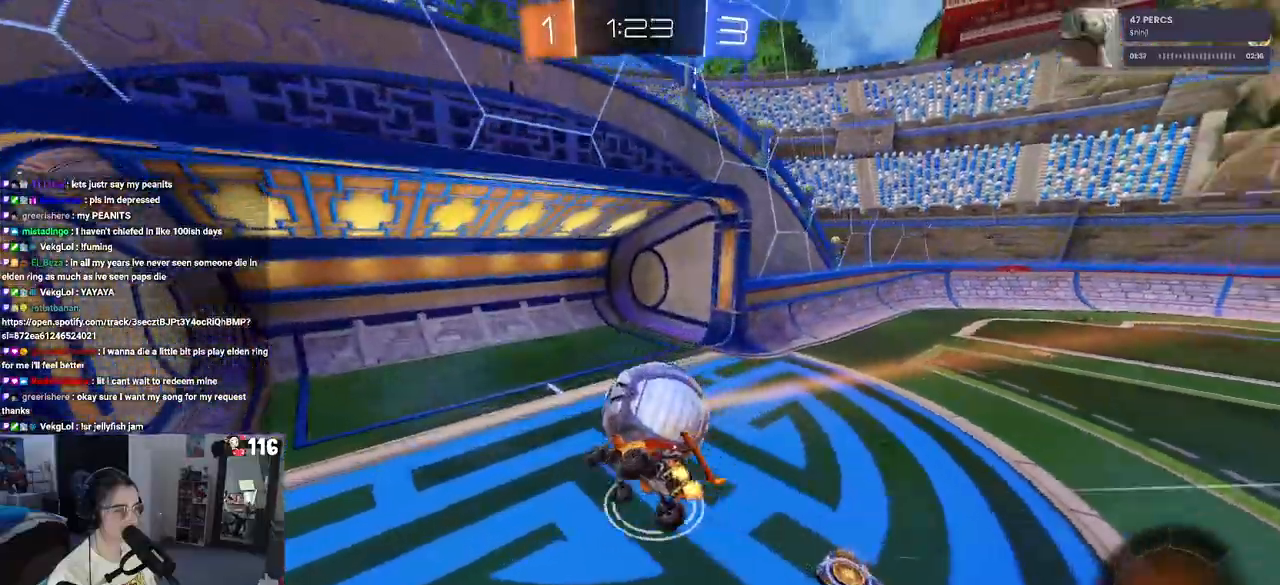
{"buttons": [], "left_stick": "center", "right_stick": "center", "events": [[83, "SQUARE", "up"], [83, "left_stick", "center"], [183, "R2", "up"]]}
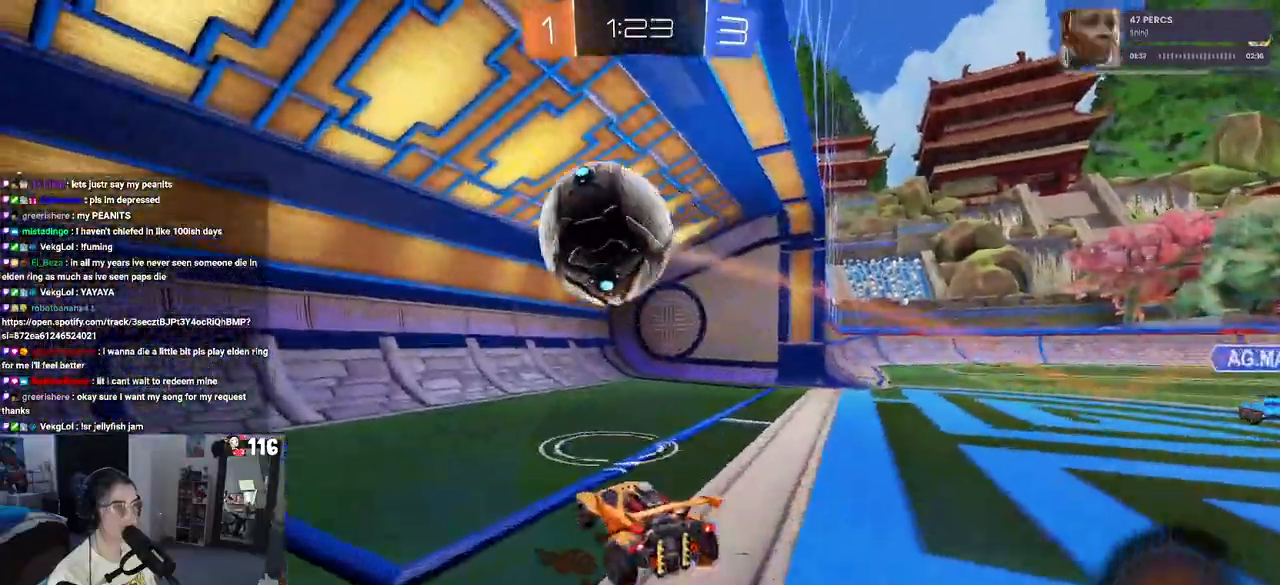
{"buttons": [], "left_stick": "center", "right_stick": "center", "events": []}
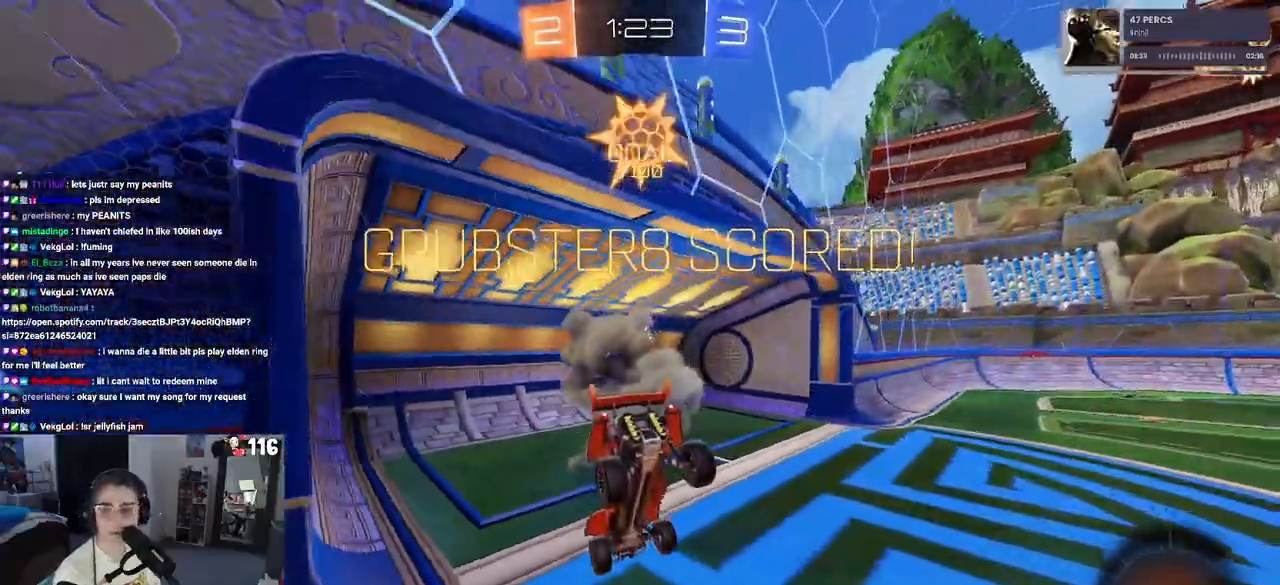
{"buttons": ["CROSS"], "left_stick": "center", "right_stick": "center", "events": [[467, "CROSS", "down"]]}
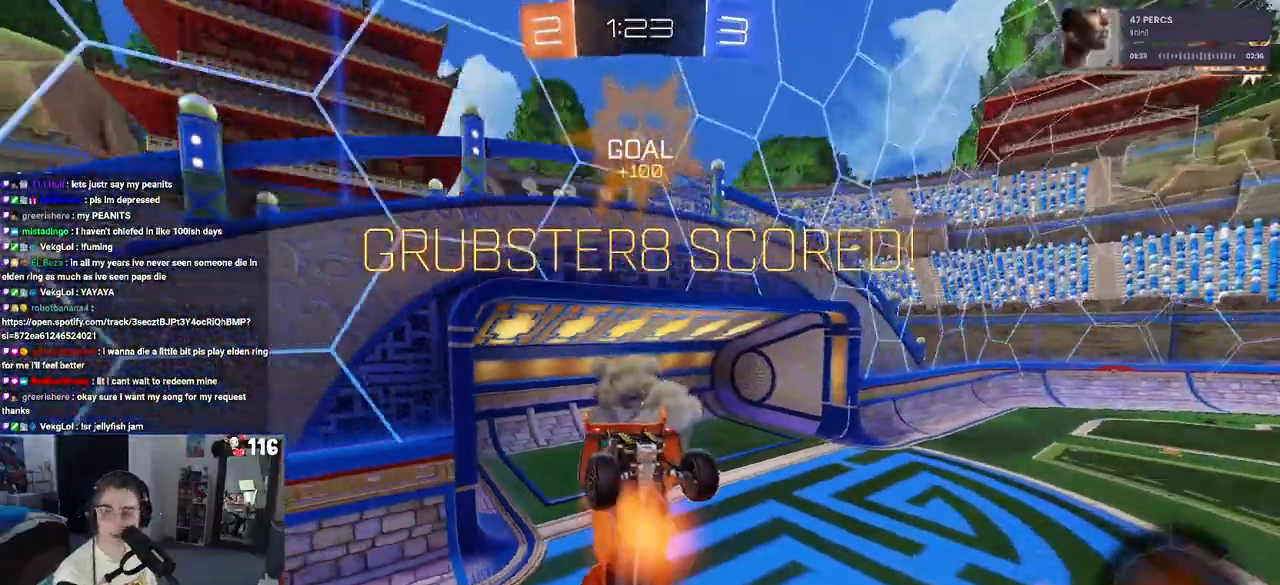
{"buttons": ["CROSS"], "left_stick": "center", "right_stick": "center", "events": [[117, "CROSS", "up"], [200, "CROSS", "down"], [350, "CROSS", "up"], [417, "CROSS", "down"]]}
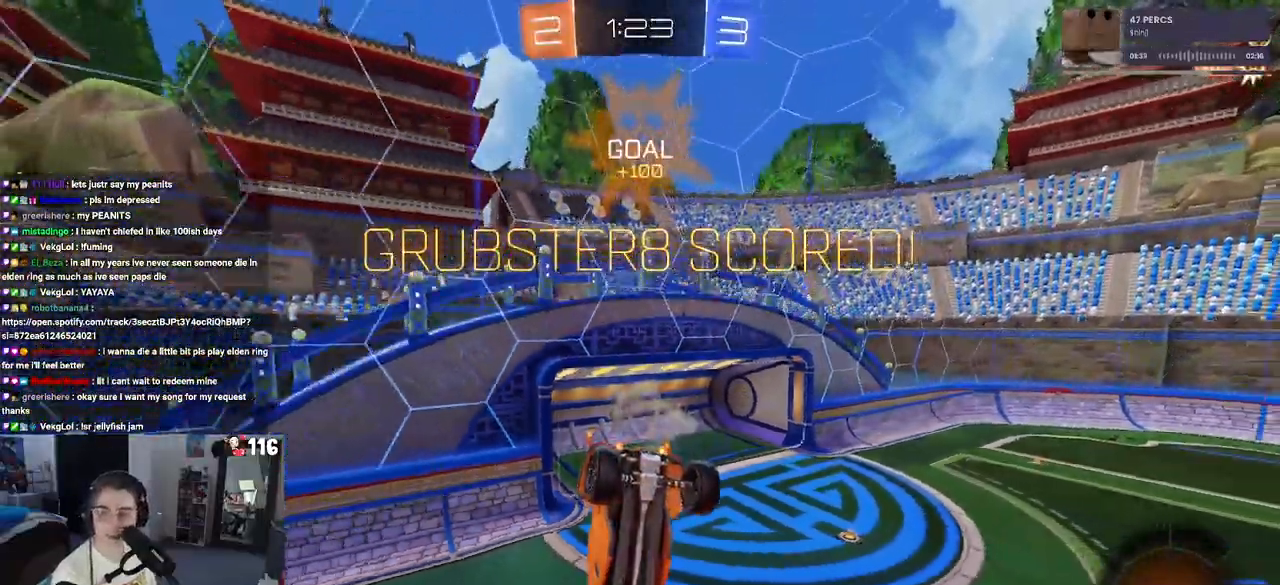
{"buttons": [], "left_stick": "center", "right_stick": "center", "events": [[67, "CROSS", "up"], [150, "CROSS", "down"], [267, "CROSS", "up"], [367, "CROSS", "down"], [483, "CROSS", "up"]]}
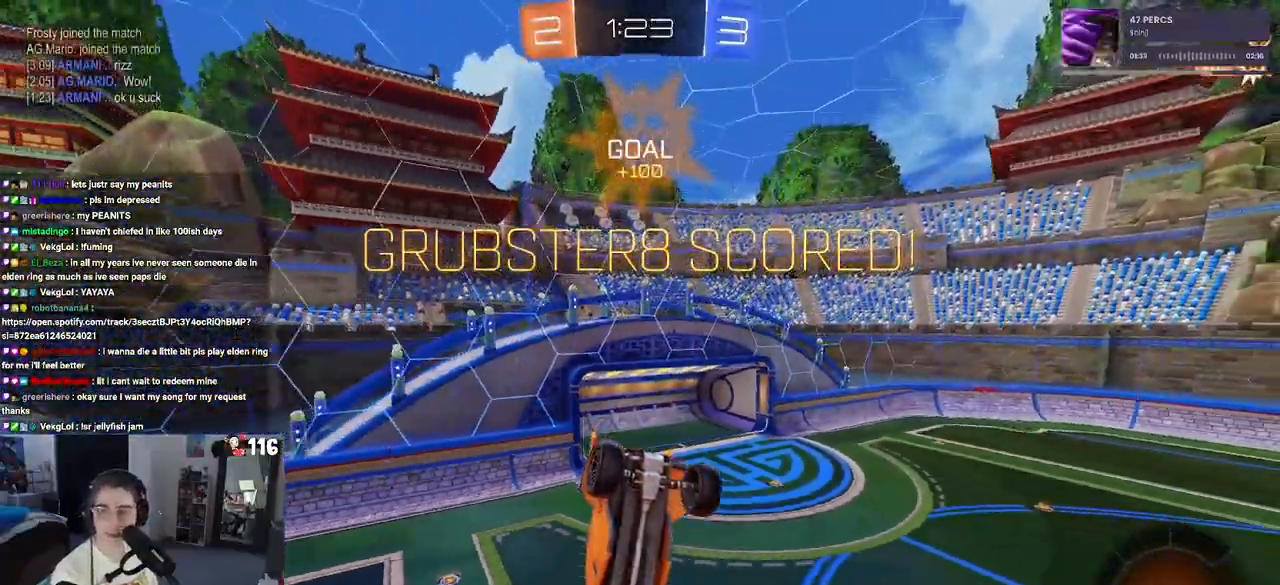
{"buttons": ["CROSS"], "left_stick": "center", "right_stick": "center", "events": [[67, "CROSS", "down"], [200, "CROSS", "up"], [283, "CROSS", "down"], [400, "CROSS", "up"], [500, "CROSS", "down"]]}
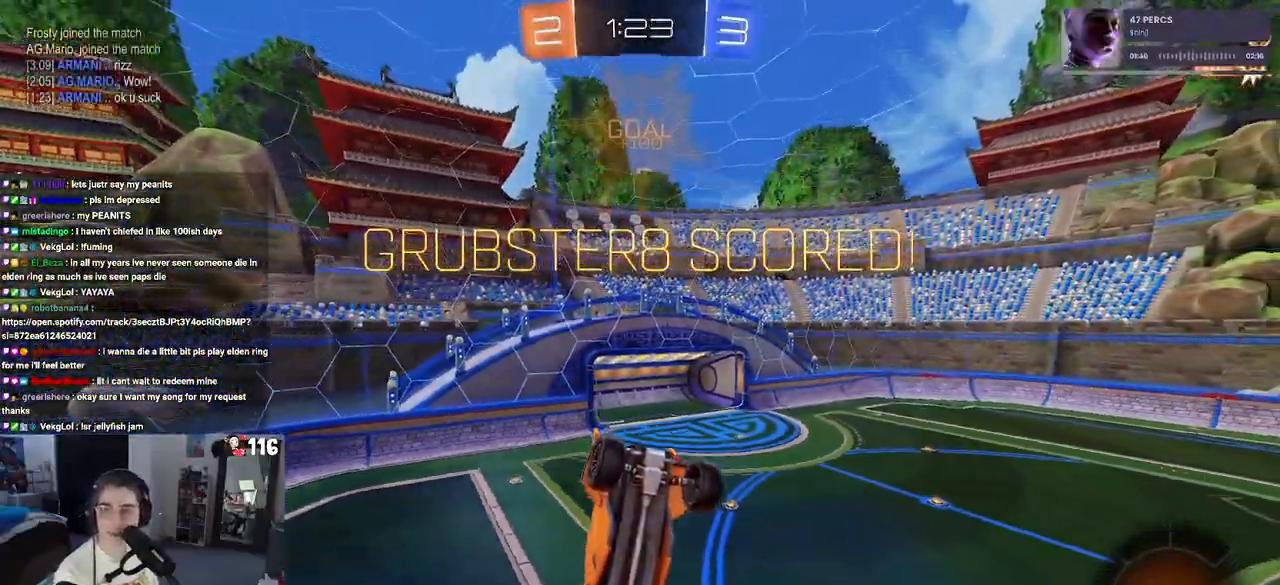
{"buttons": ["CROSS"], "left_stick": "center", "right_stick": "center", "events": [[117, "CROSS", "up"], [233, "CROSS", "down"], [350, "CROSS", "up"], [450, "CROSS", "down"]]}
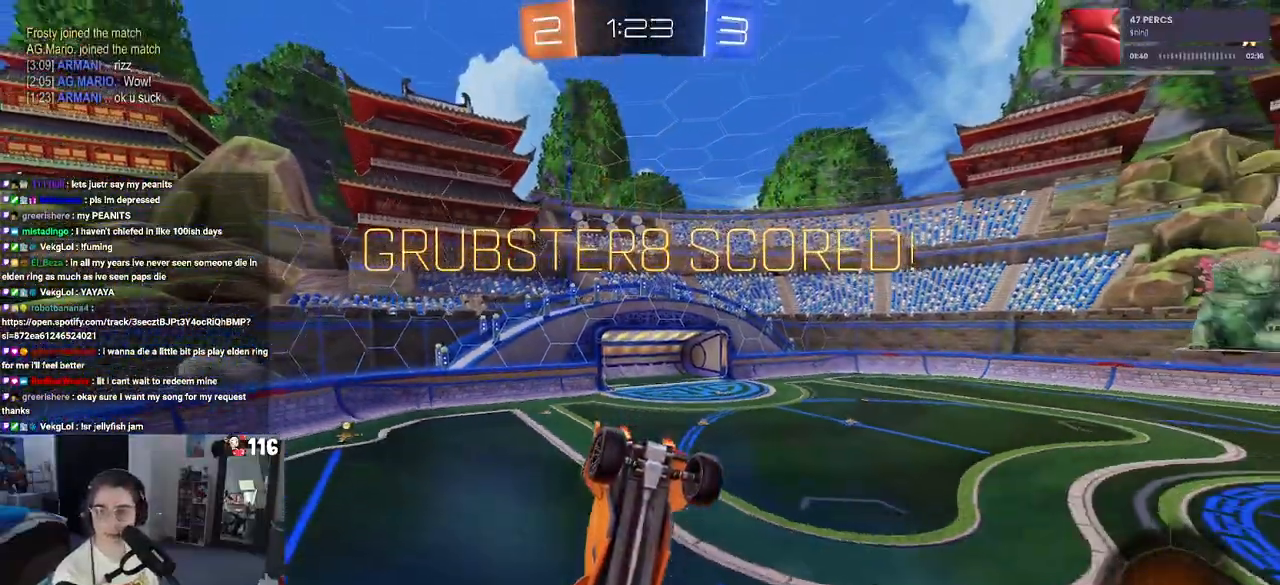
{"buttons": ["CROSS"], "left_stick": "center", "right_stick": "center", "events": [[100, "CROSS", "up"], [183, "CROSS", "down"], [300, "CROSS", "up"], [400, "CROSS", "down"]]}
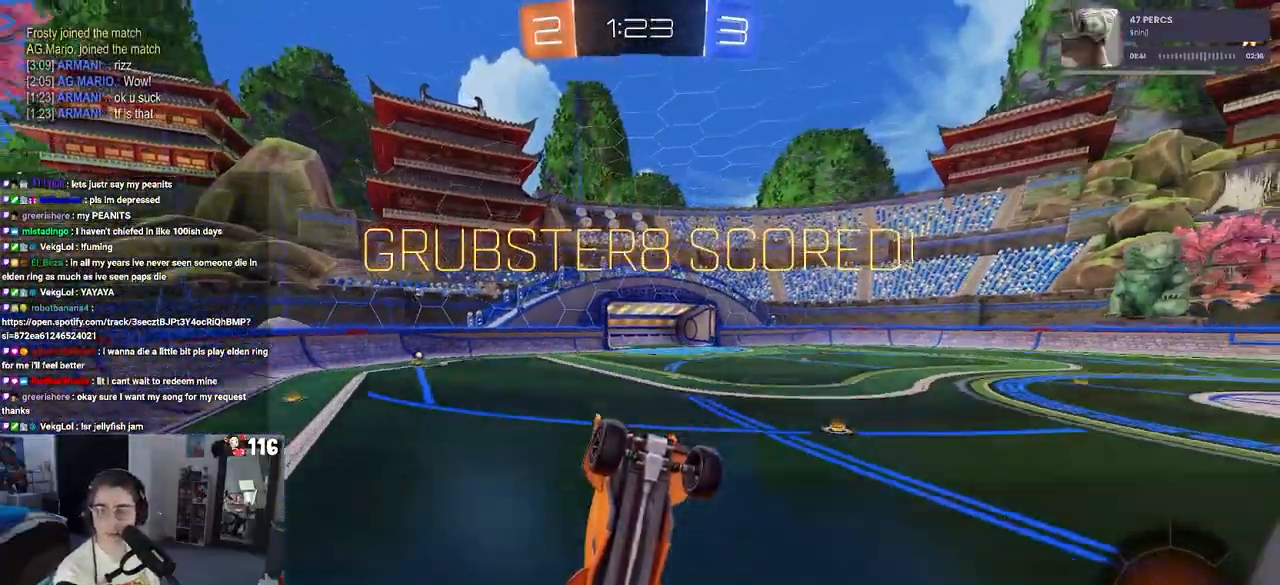
{"buttons": ["CROSS"], "left_stick": "center", "right_stick": "center", "events": [[17, "CROSS", "up"], [100, "CROSS", "down"], [200, "CROSS", "up"], [317, "CROSS", "down"], [400, "CROSS", "up"], [500, "CROSS", "down"]]}
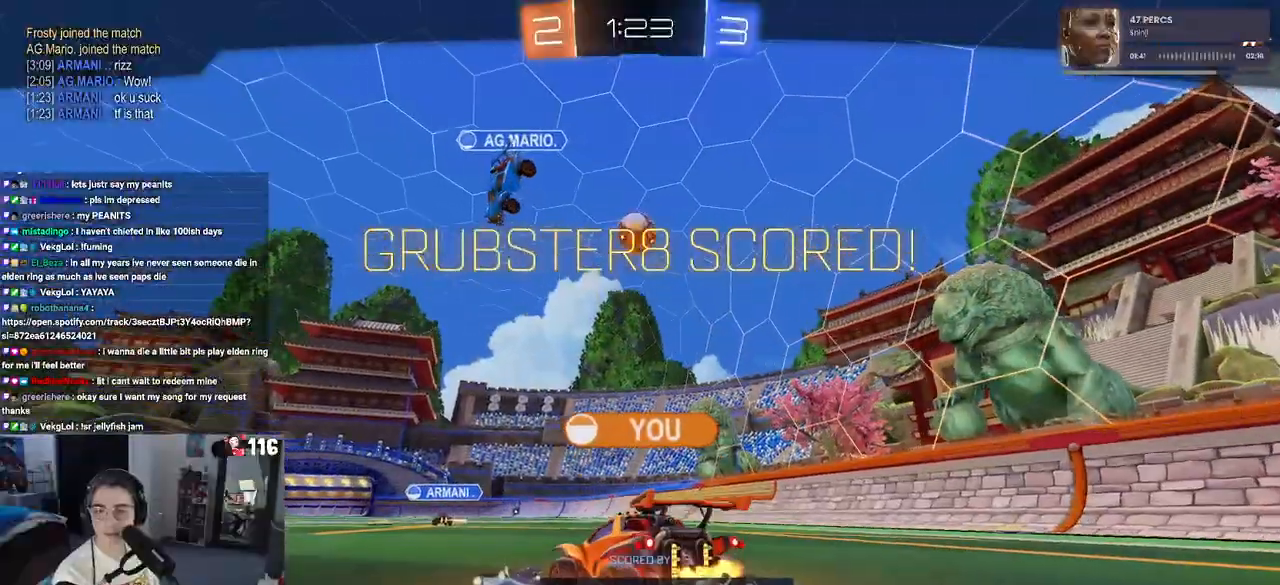
{"buttons": [], "left_stick": "center", "right_stick": "center", "events": [[83, "CROSS", "up"], [200, "CROSS", "down"], [317, "CROSS", "up"], [383, "CROSS", "down"], [500, "CROSS", "up"]]}
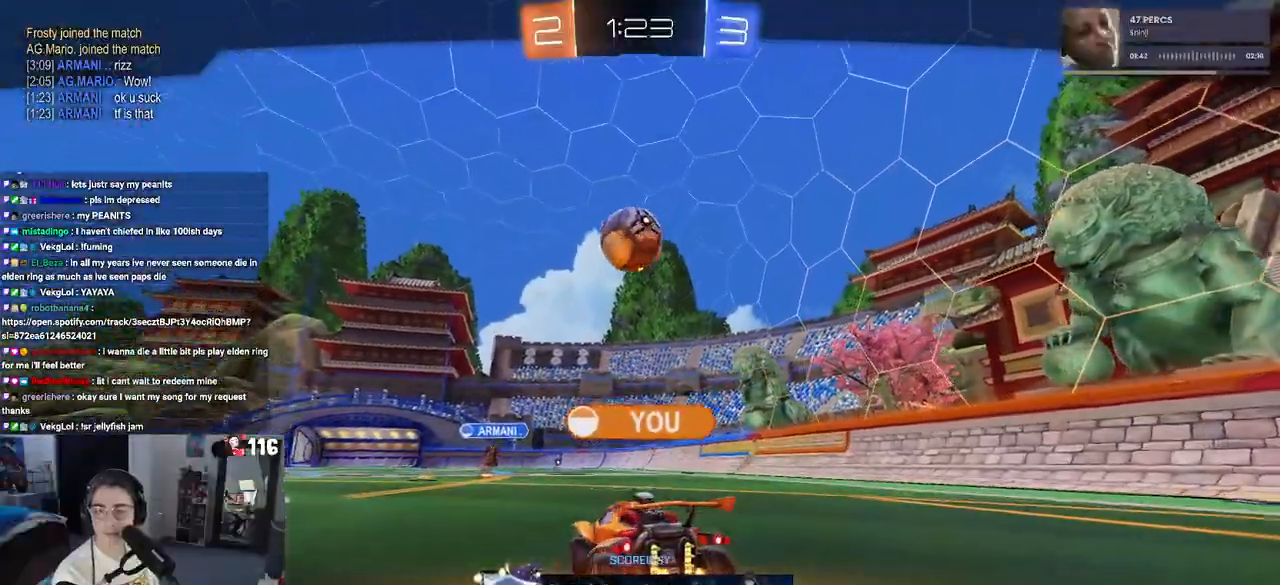
{"buttons": ["CROSS"], "left_stick": "center", "right_stick": "center", "events": [[117, "CROSS", "down"], [217, "CROSS", "up"], [300, "CROSS", "down"], [417, "CROSS", "up"], [483, "CROSS", "down"]]}
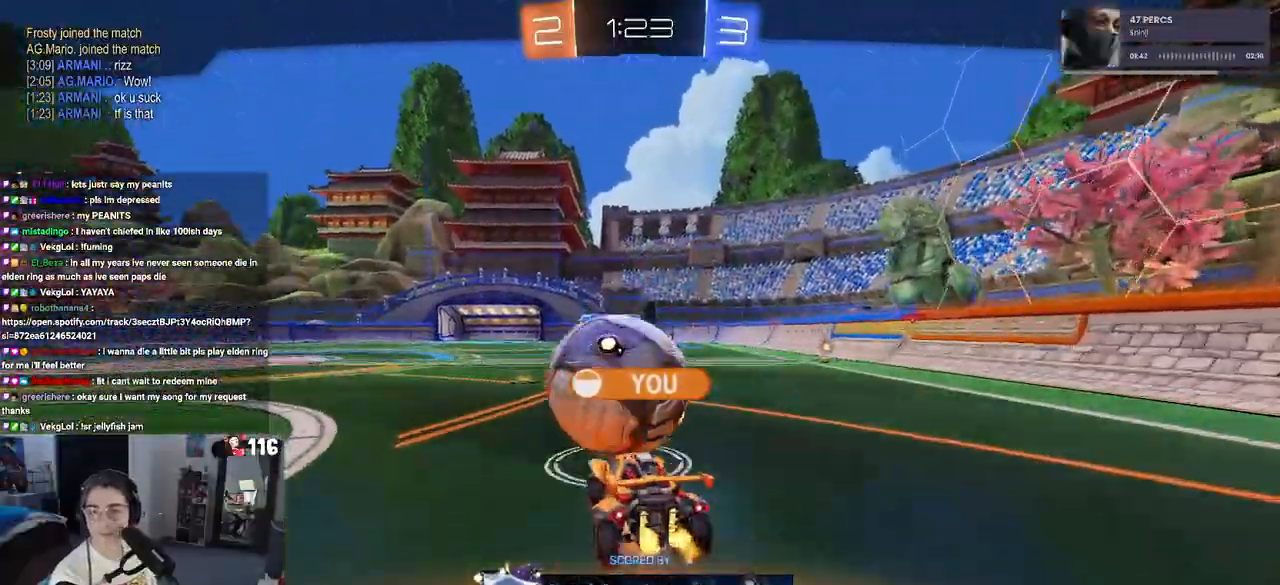
{"buttons": [], "left_stick": "center", "right_stick": "center", "events": [[167, "CROSS", "up"]]}
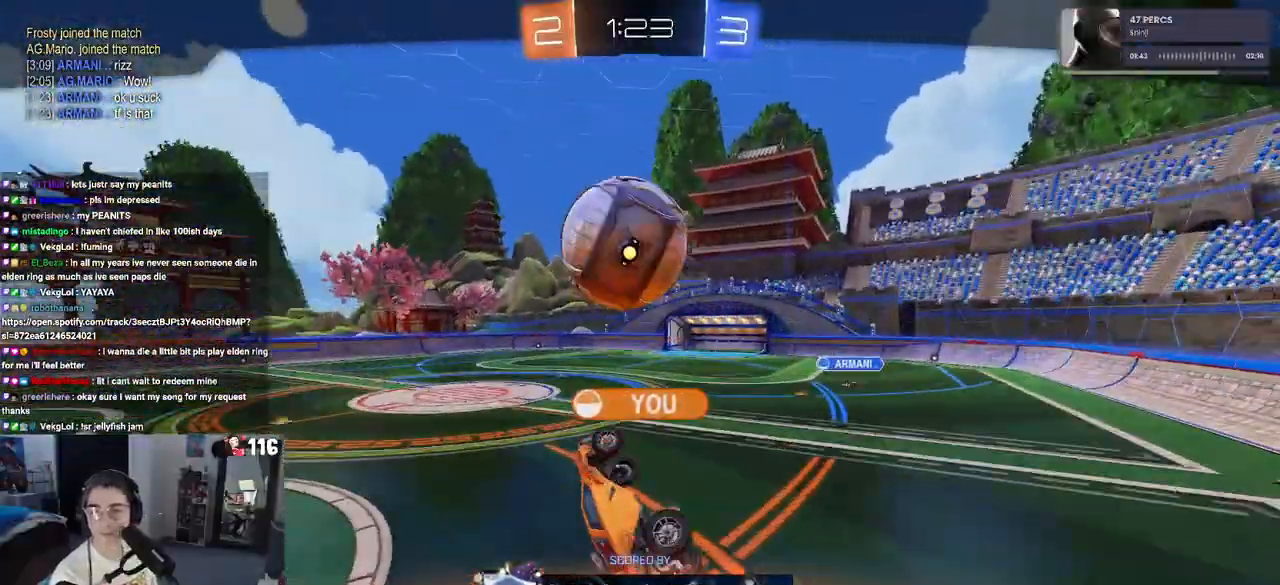
{"buttons": [], "left_stick": "center", "right_stick": "center", "events": []}
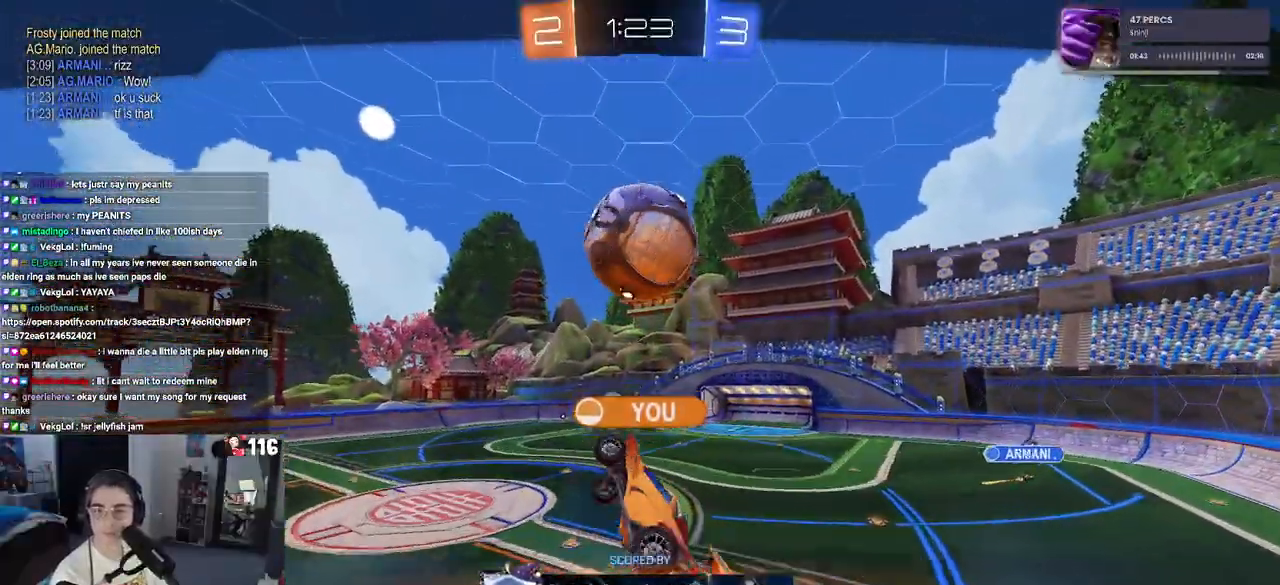
{"buttons": [], "left_stick": "center", "right_stick": "center", "events": []}
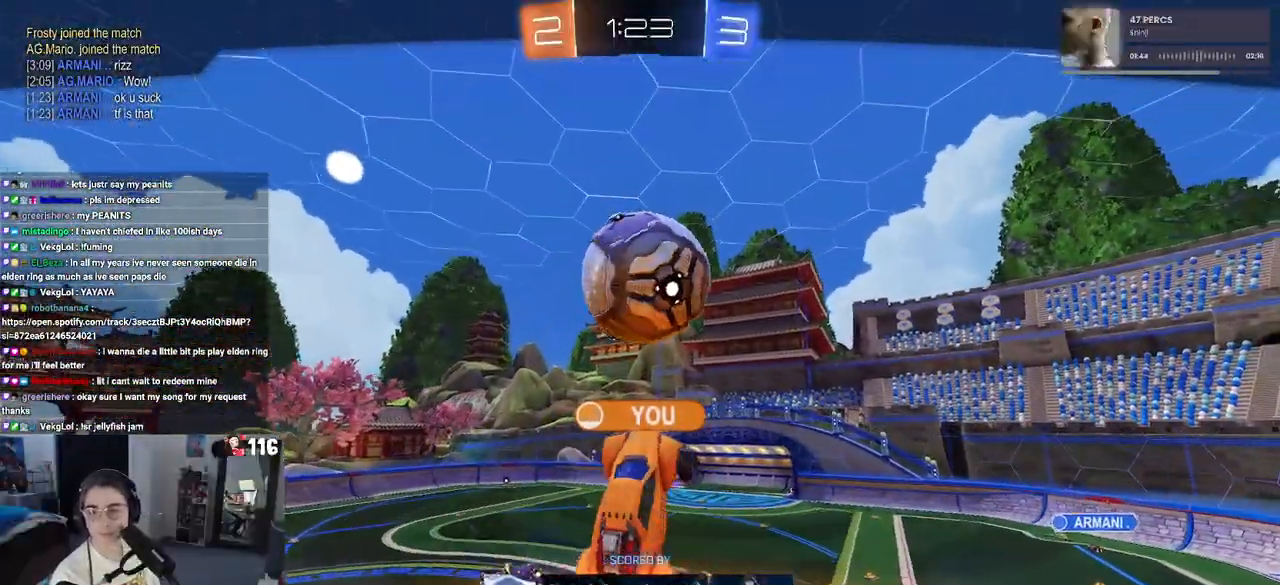
{"buttons": ["CROSS"], "left_stick": "center", "right_stick": "center", "events": [[217, "CROSS", "down"], [367, "CROSS", "up"], [433, "CROSS", "down"]]}